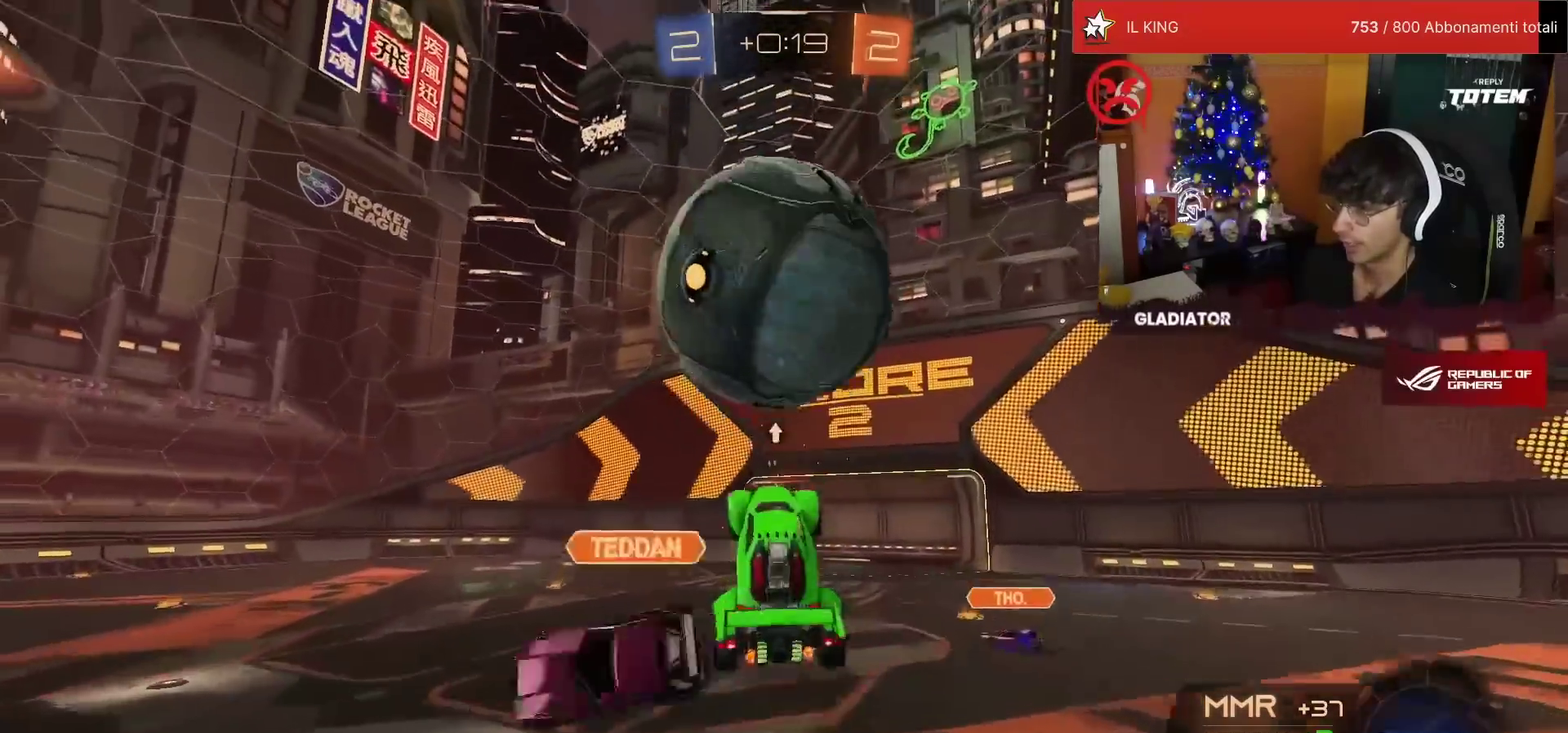
Gameplay with a controller (PlayStation layout); each line is a JSON object with the inputs held at the frame after it. "events" lists button and stick changes between this image and that frame as [ms after this image, input, new state], when the widget could be followed in between. Not read: L3 R3.
{"buttons": ["R2"], "left_stick": "up-right", "events": [[100, "left_stick", "center"], [233, "left_stick", "up"], [300, "R1", "down"], [300, "R2", "down"], [367, "left_stick", "up-right"], [483, "R1", "up"]]}
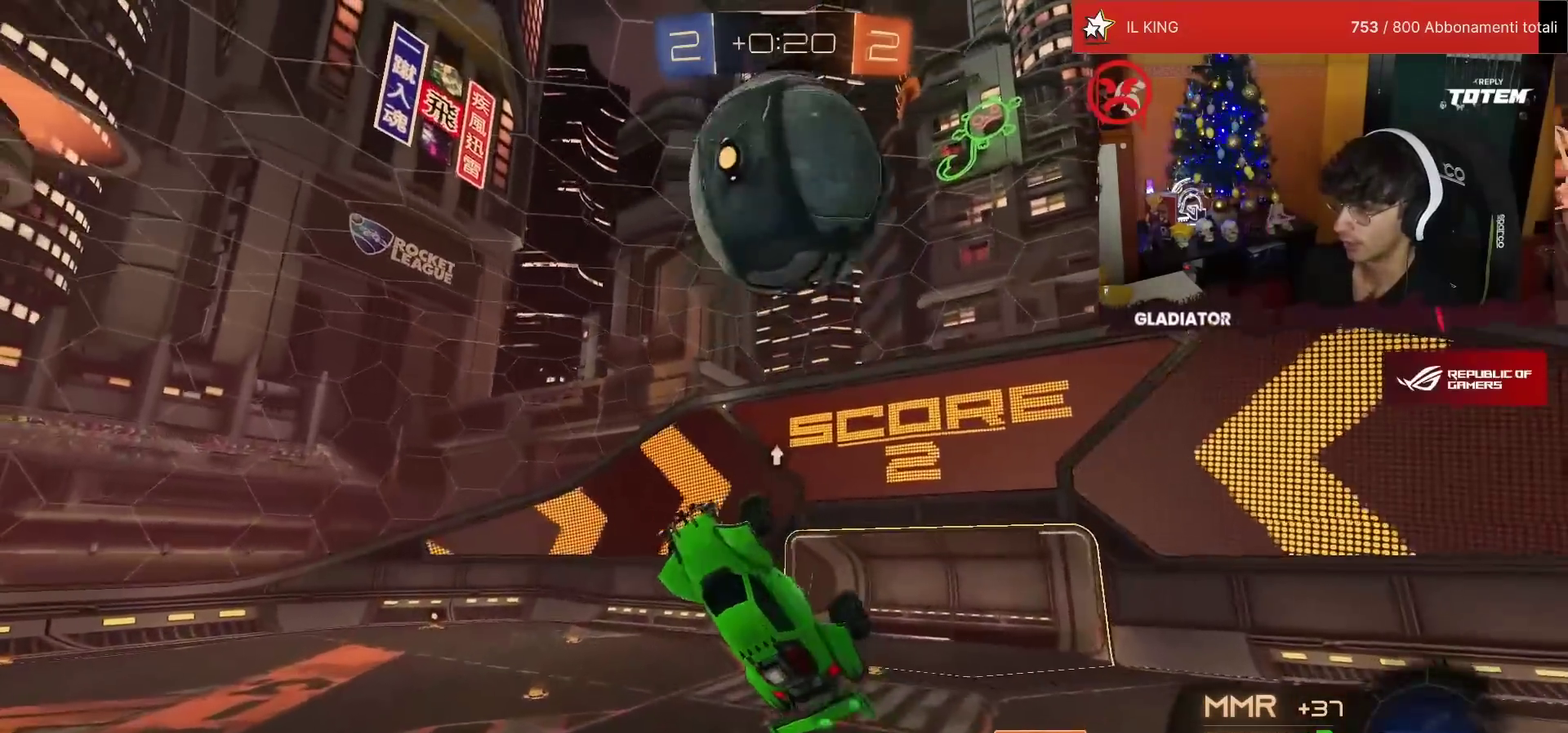
{"buttons": ["L2", "R1", "R2"], "left_stick": "down", "events": [[67, "left_stick", "up"], [233, "R1", "down"], [267, "CROSS", "down"], [367, "CROSS", "up"], [417, "left_stick", "center"], [433, "L2", "down"], [483, "left_stick", "down"]]}
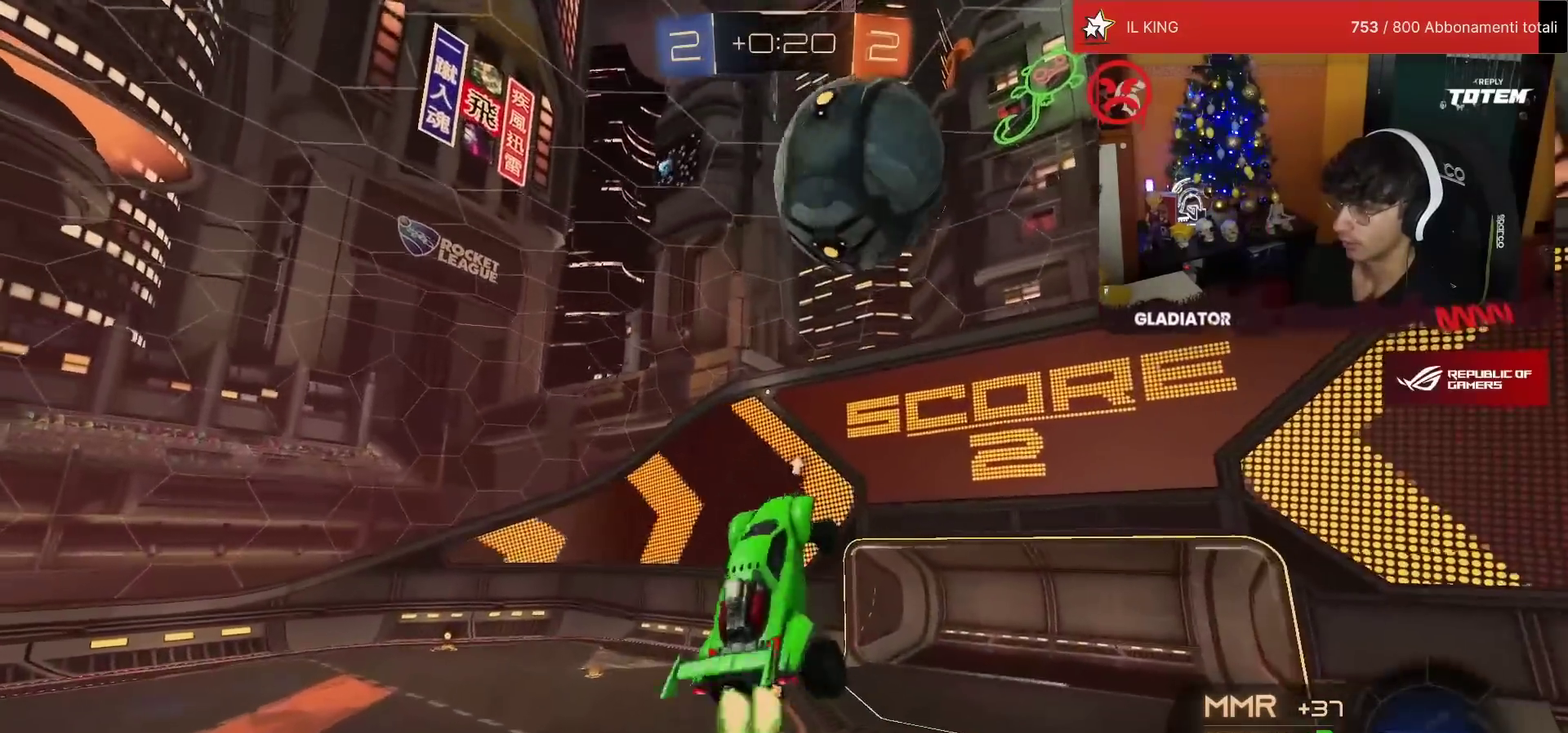
{"buttons": ["L2", "R1", "R2"], "left_stick": "up-right", "events": [[117, "left_stick", "down-right"], [250, "left_stick", "right"], [300, "left_stick", "up-right"]]}
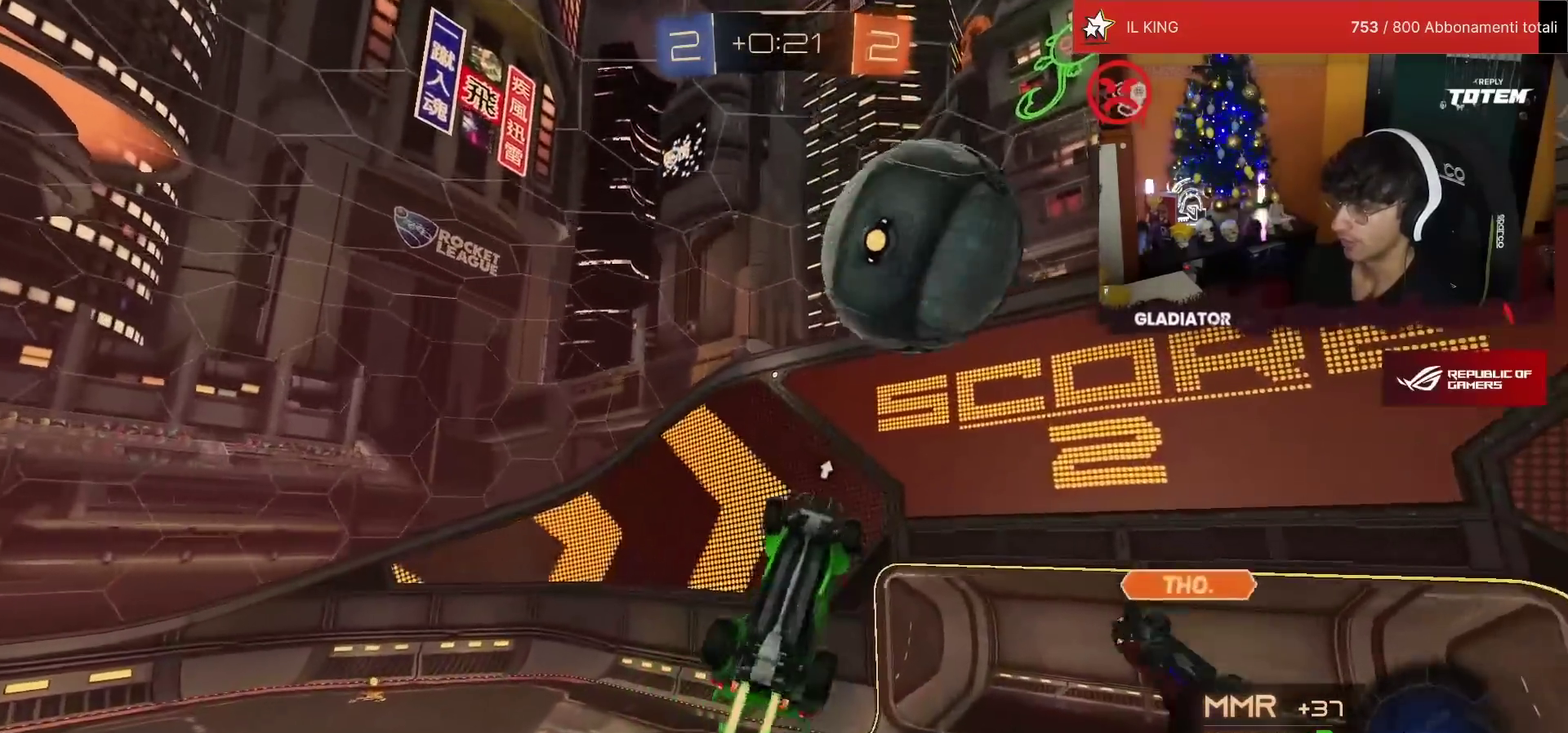
{"buttons": ["L2", "R2"], "left_stick": "up-left", "events": [[200, "left_stick", "down"], [250, "left_stick", "down-left"], [367, "left_stick", "left"], [450, "left_stick", "up-left"], [467, "R1", "up"]]}
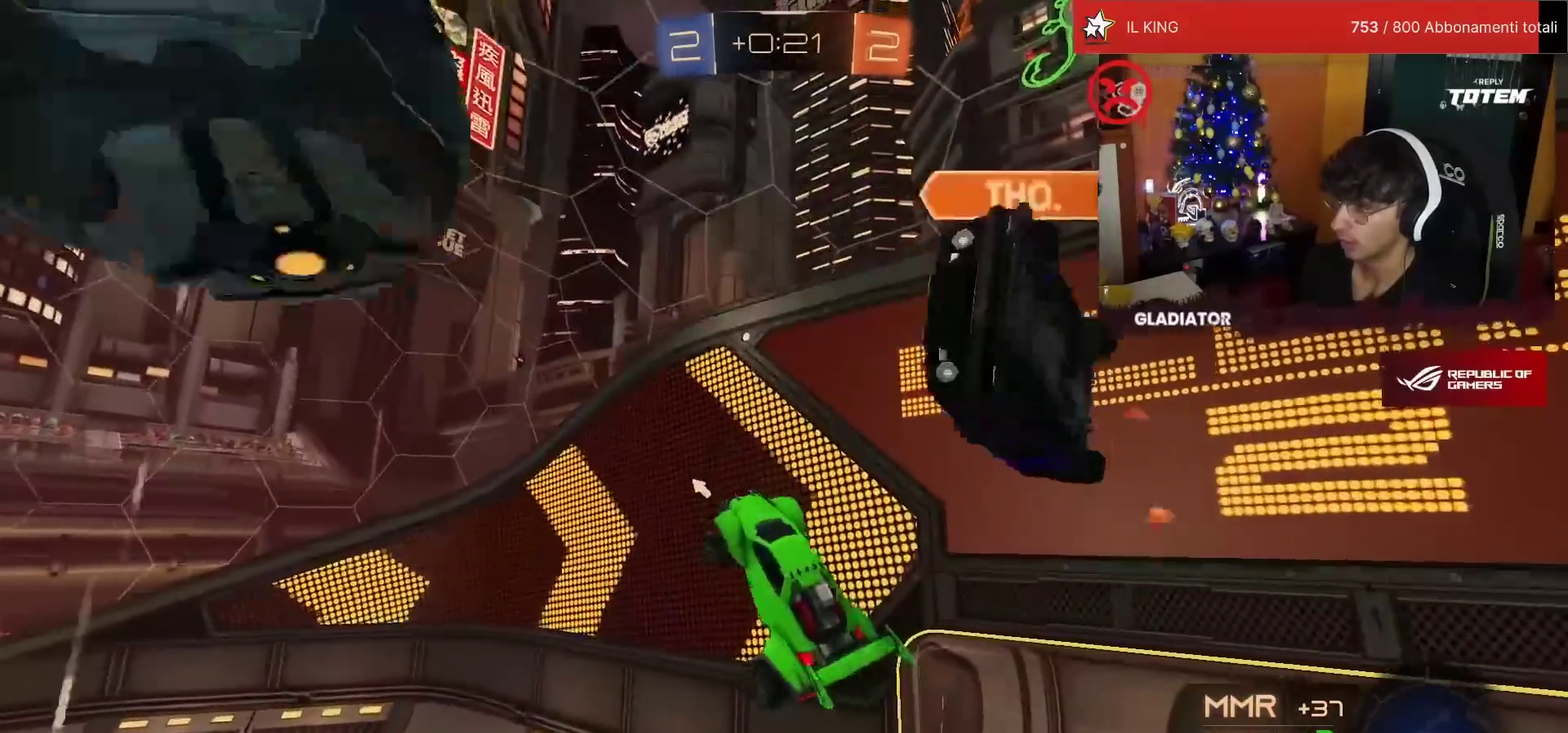
{"buttons": ["SQUARE", "R2"], "left_stick": "left", "events": [[33, "L2", "up"], [67, "TRIANGLE", "down"], [117, "left_stick", "left"], [133, "TRIANGLE", "up"], [233, "left_stick", "center"], [283, "SQUARE", "down"], [433, "left_stick", "left"]]}
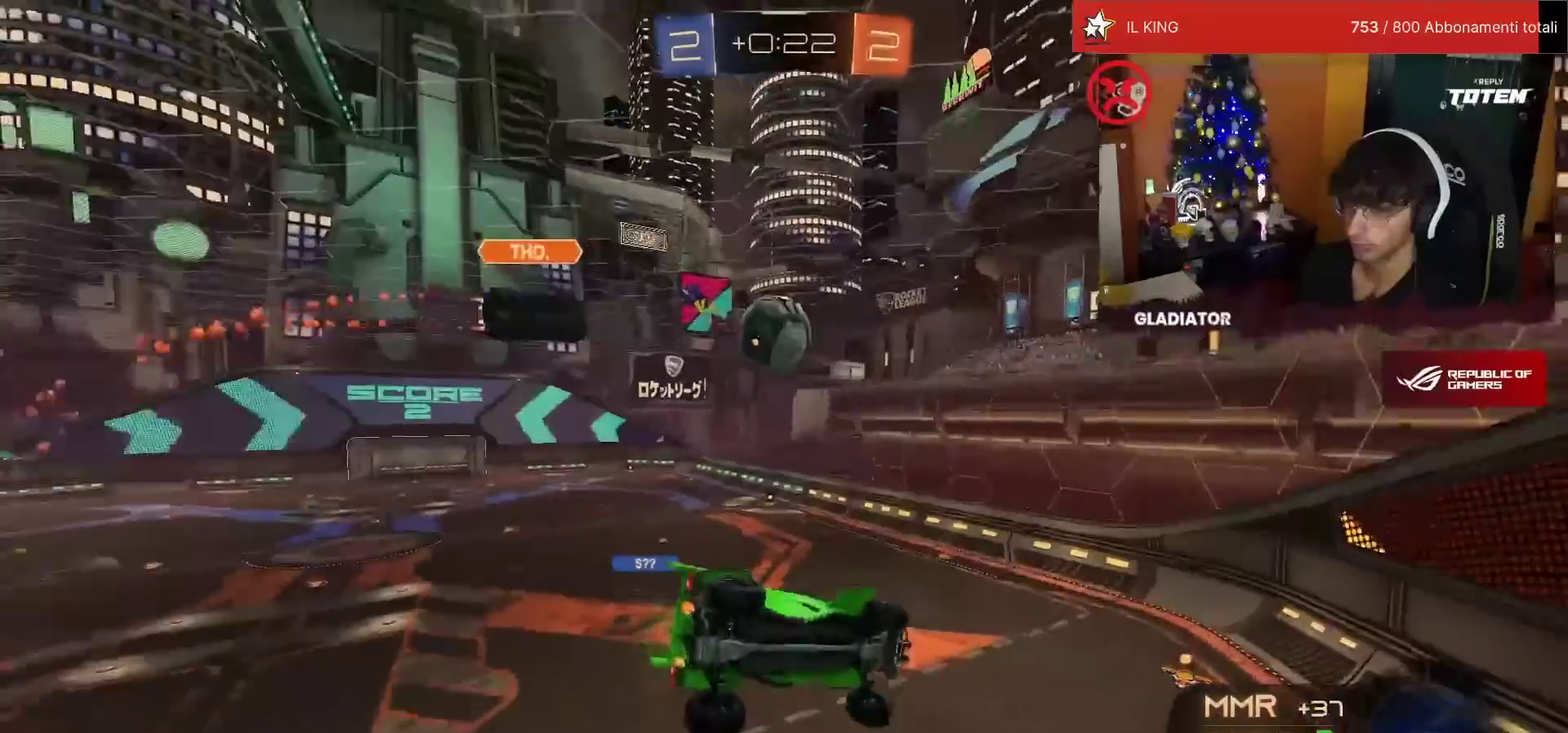
{"buttons": ["SQUARE", "R2"], "left_stick": "down", "events": [[33, "left_stick", "center"], [117, "left_stick", "down-right"], [400, "left_stick", "center"], [500, "left_stick", "down"]]}
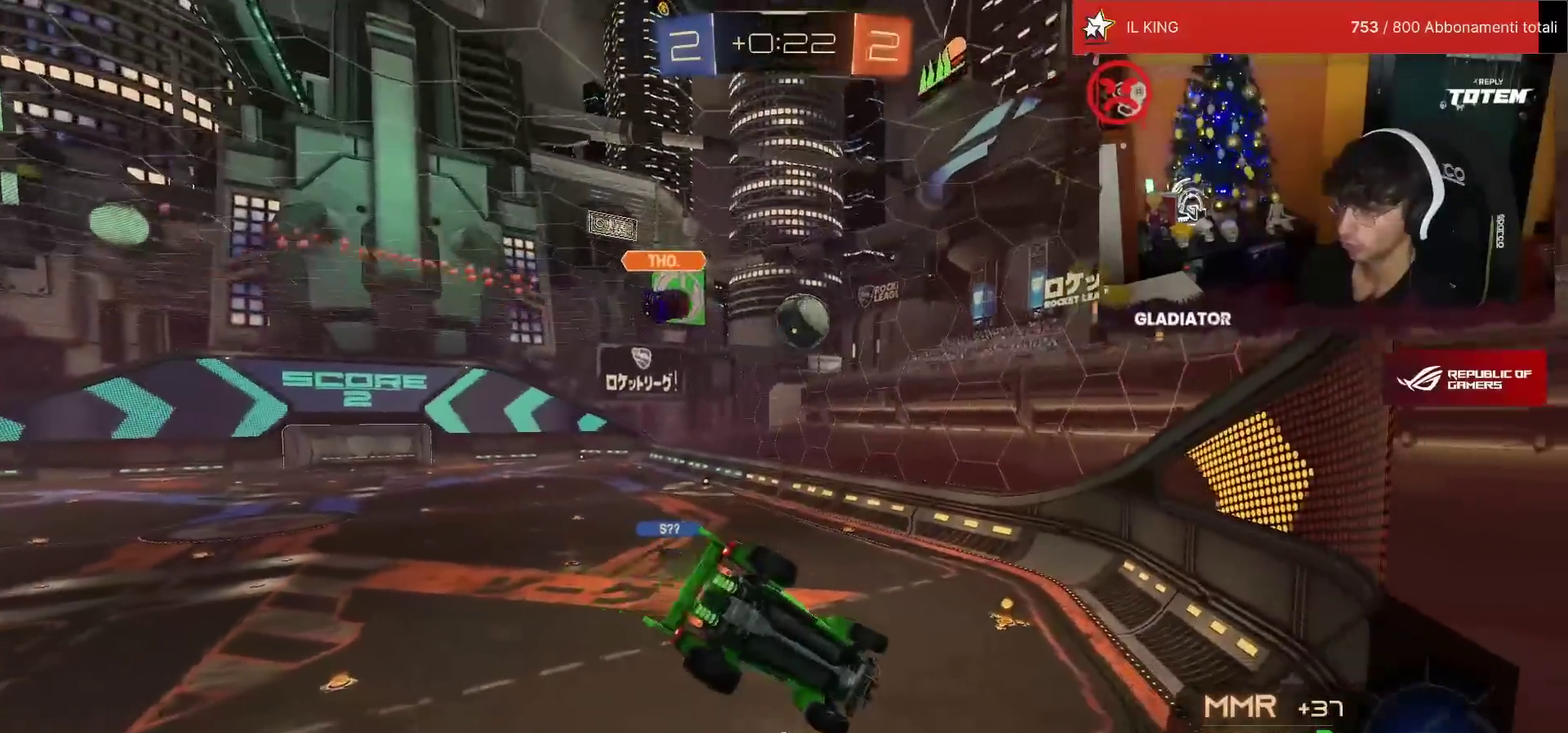
{"buttons": ["R2"], "left_stick": "center", "events": [[17, "CROSS", "down"], [17, "left_stick", "down-right"], [117, "L1", "down"], [200, "SQUARE", "up"], [233, "CROSS", "up"], [367, "L1", "up"], [417, "left_stick", "center"]]}
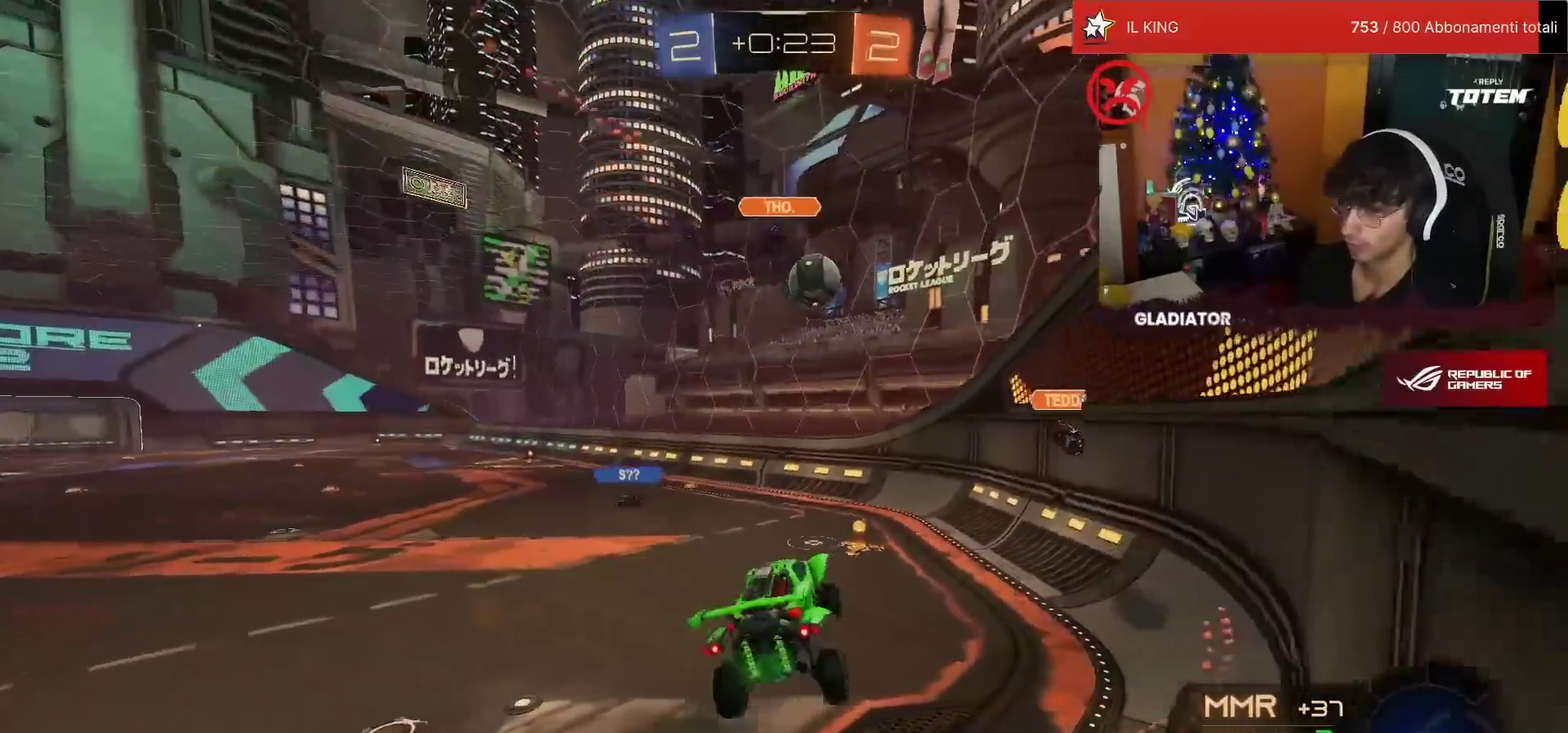
{"buttons": ["R2"], "left_stick": "center", "events": [[200, "left_stick", "up"], [267, "R1", "down"], [283, "CROSS", "down"], [400, "CROSS", "up"], [483, "left_stick", "center"], [500, "R1", "up"]]}
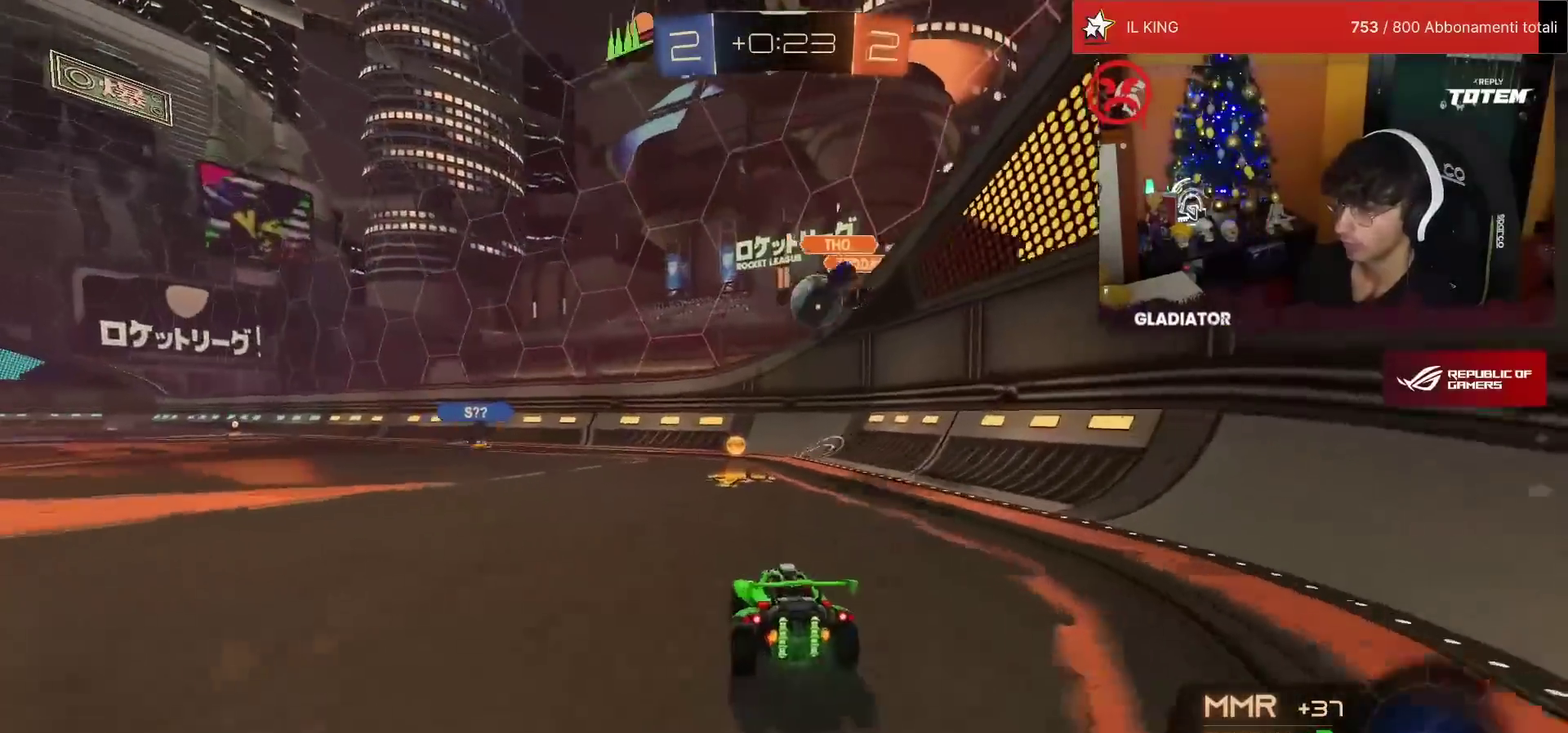
{"buttons": ["R1", "R2"], "left_stick": "left", "events": [[300, "left_stick", "left"], [400, "R1", "down"]]}
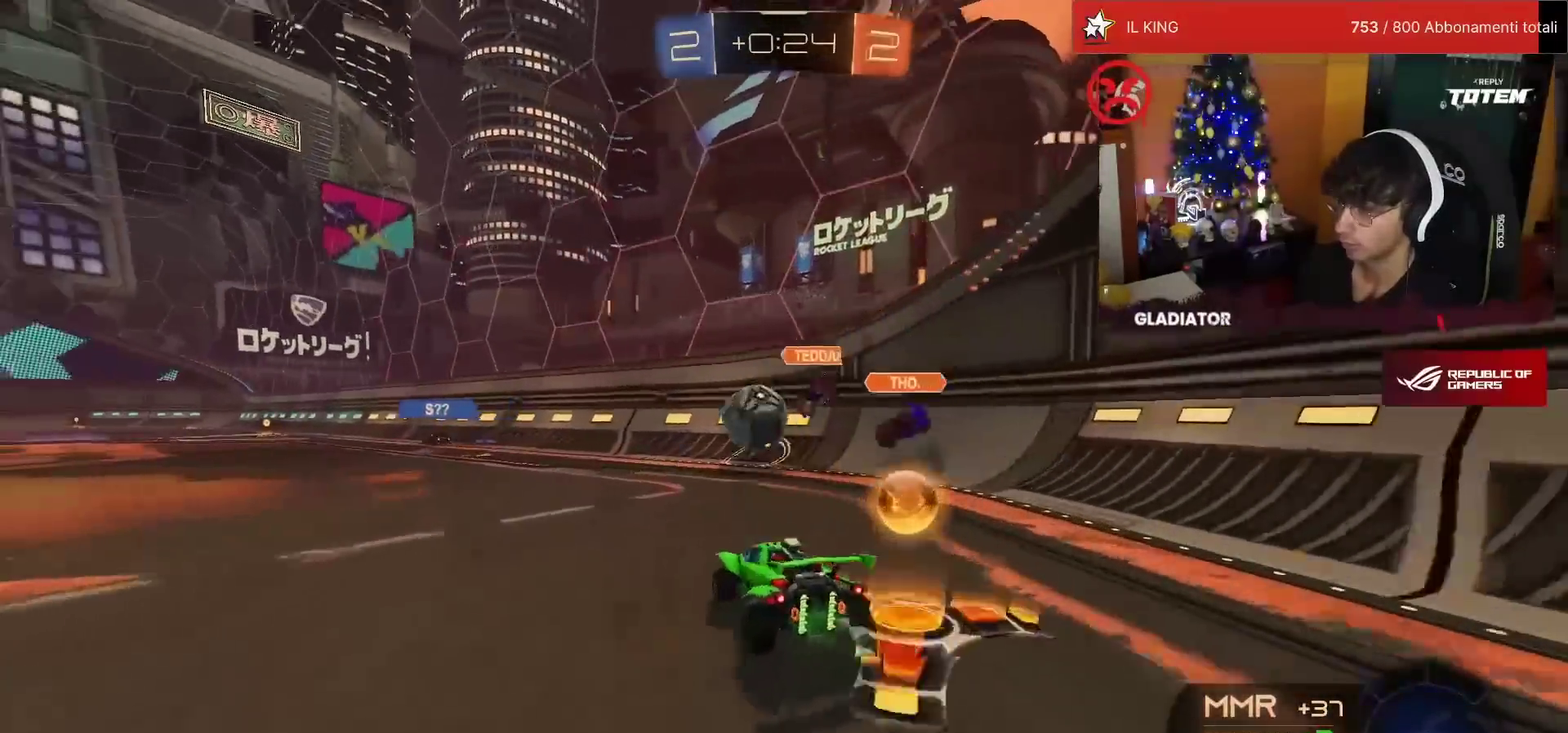
{"buttons": ["R1", "R2"], "left_stick": "center", "events": [[33, "left_stick", "center"], [317, "left_stick", "left"], [450, "left_stick", "center"]]}
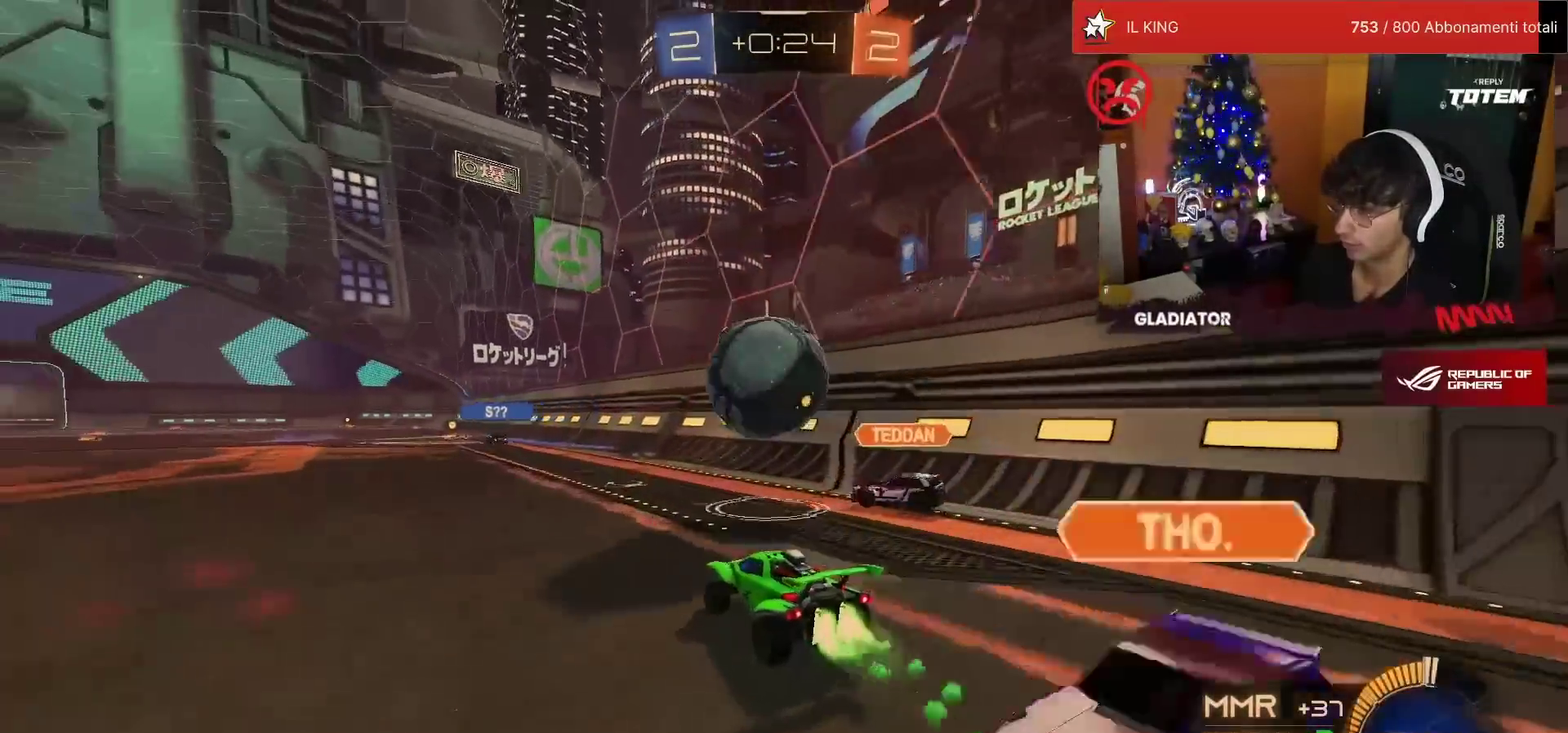
{"buttons": ["R1", "R2"], "left_stick": "left", "events": [[100, "left_stick", "right"], [250, "TRIANGLE", "down"], [267, "left_stick", "center"], [333, "TRIANGLE", "up"], [333, "left_stick", "left"]]}
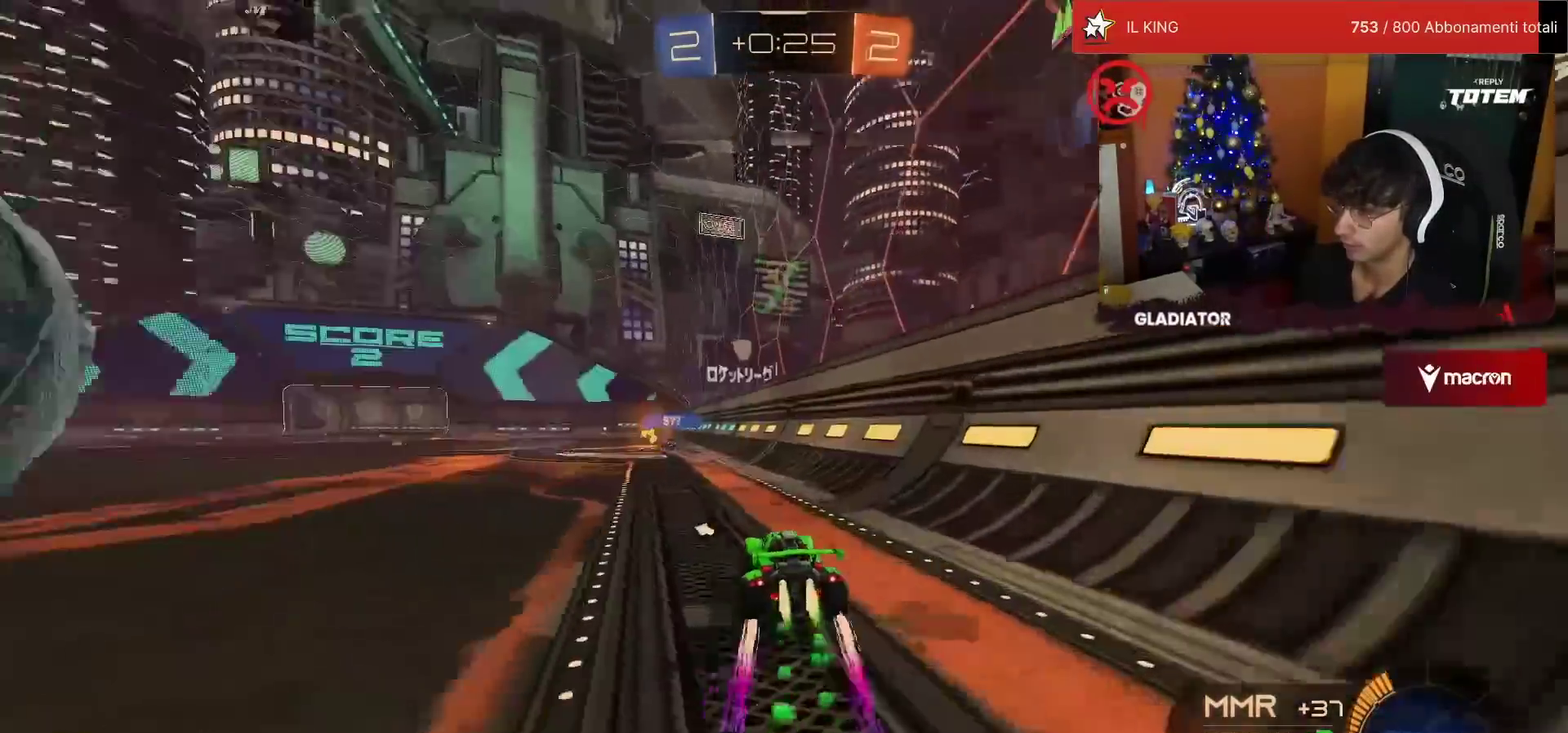
{"buttons": ["R1", "R2"], "left_stick": "left", "events": [[67, "TRIANGLE", "down"], [100, "R1", "up"], [100, "left_stick", "center"], [117, "TRIANGLE", "up"], [183, "left_stick", "left"], [233, "SQUARE", "down"], [333, "SQUARE", "up"], [433, "R1", "down"]]}